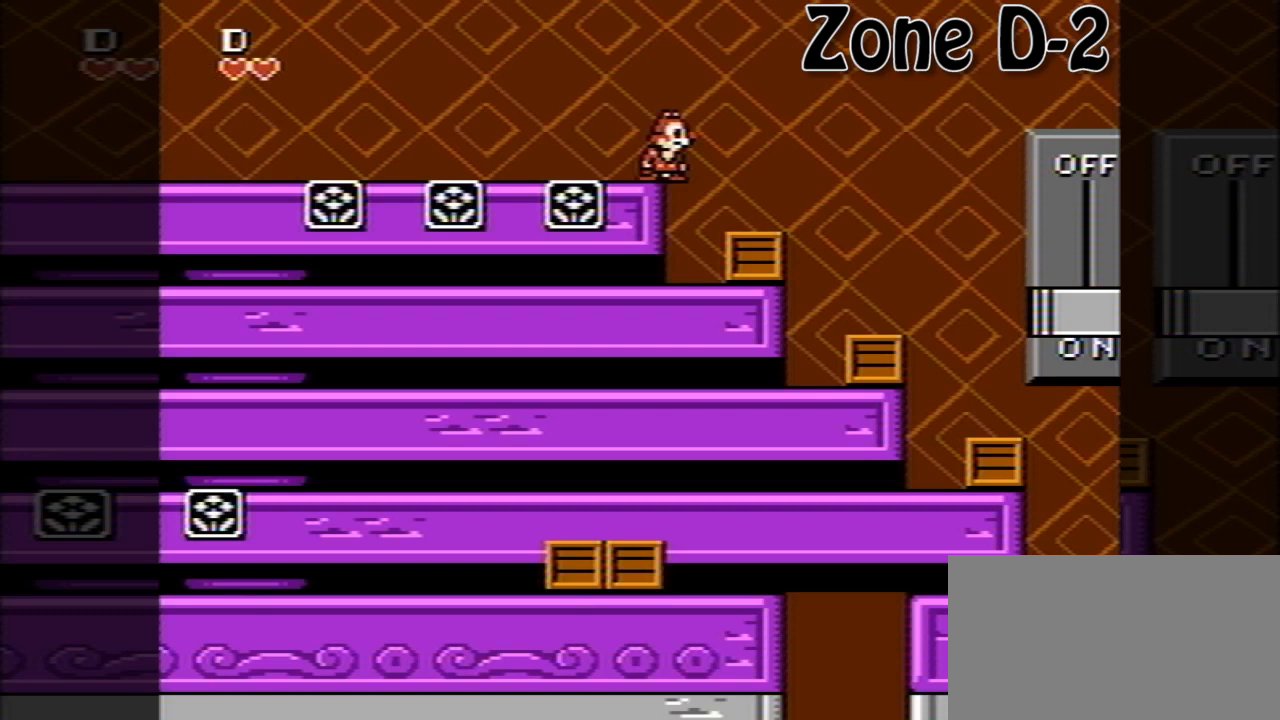
Gameplay with a controller (Nintendo layout); each line is a JSON object with the inputs held at the frame after it. "events" lists button and stick changes between this image and that frame as [ms after this image, input, new state], when the widget could be followed in between. Not read: L3 R3.
{"buttons": ["DPAD_RIGHT"], "events": [[280, "DPAD_RIGHT", "down"]]}
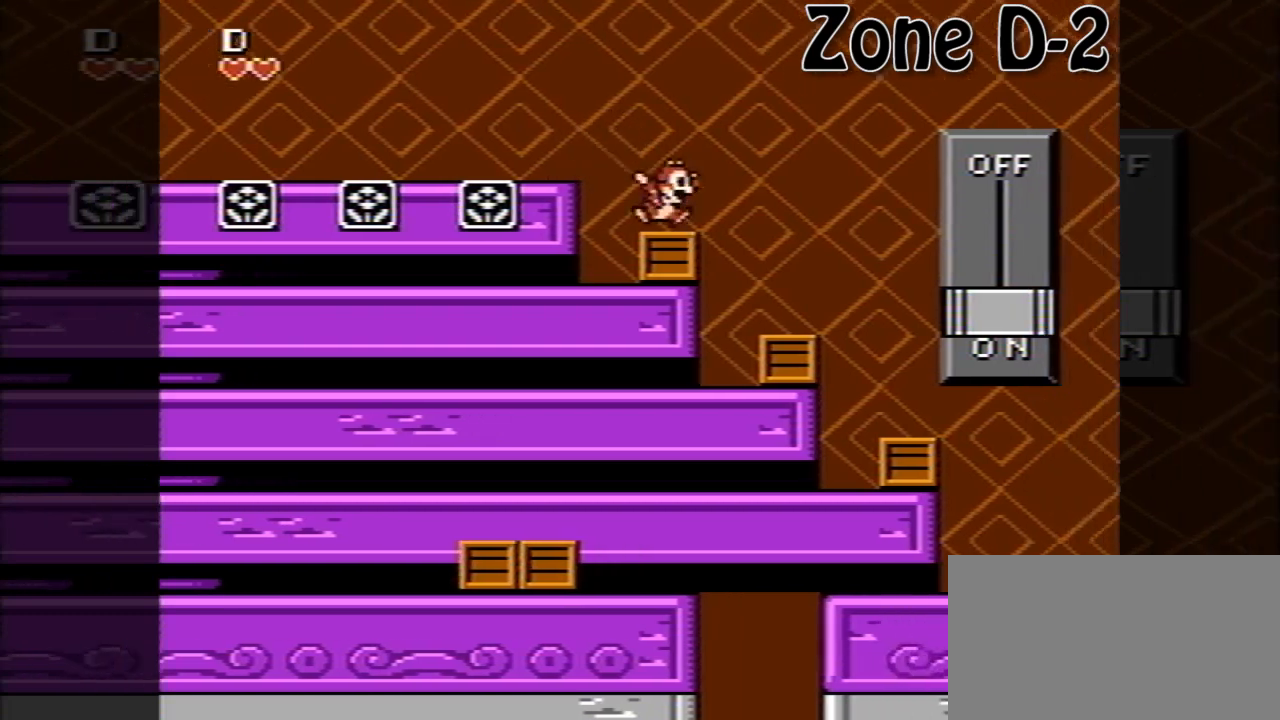
{"buttons": ["DPAD_RIGHT"], "events": []}
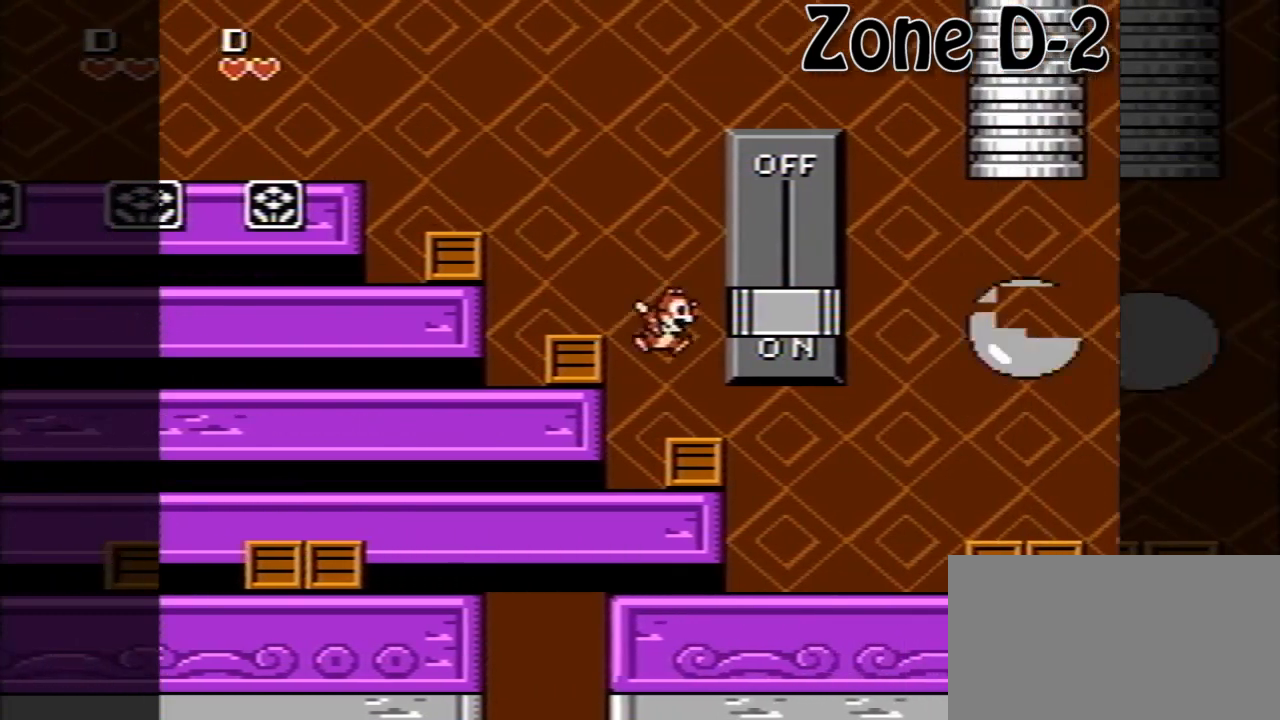
{"buttons": [], "events": [[40, "DPAD_RIGHT", "up"]]}
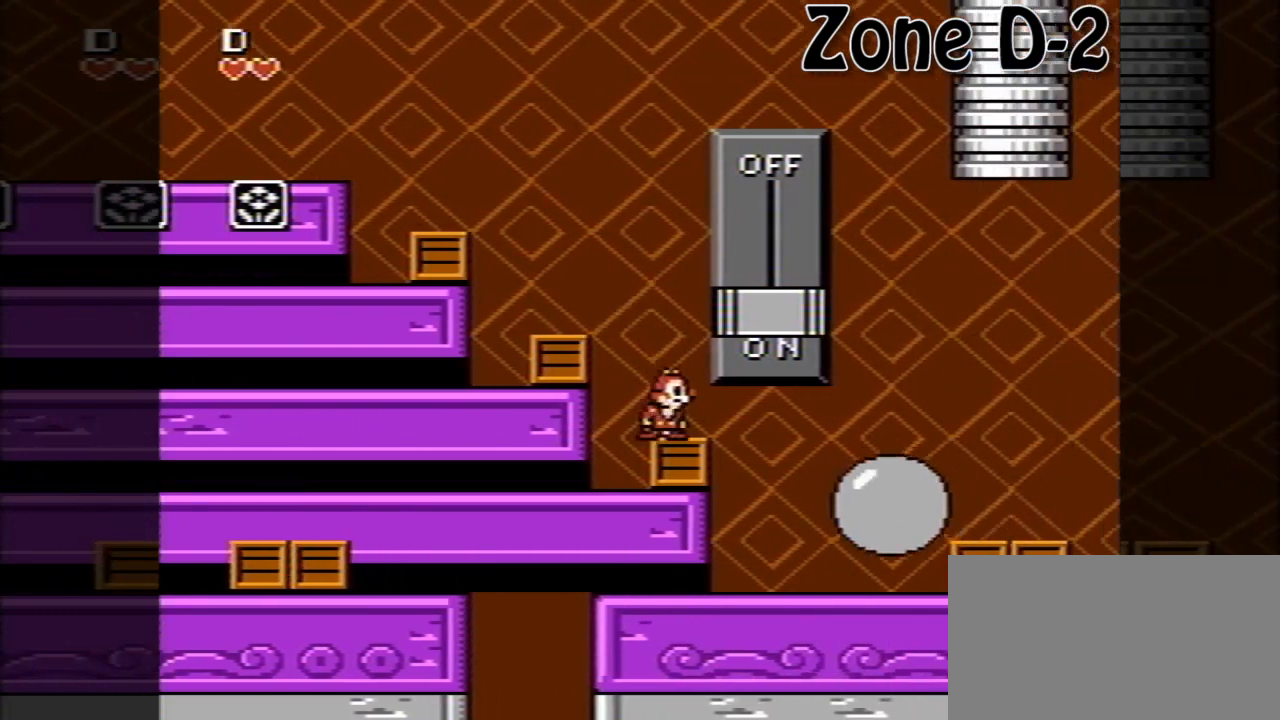
{"buttons": [], "events": []}
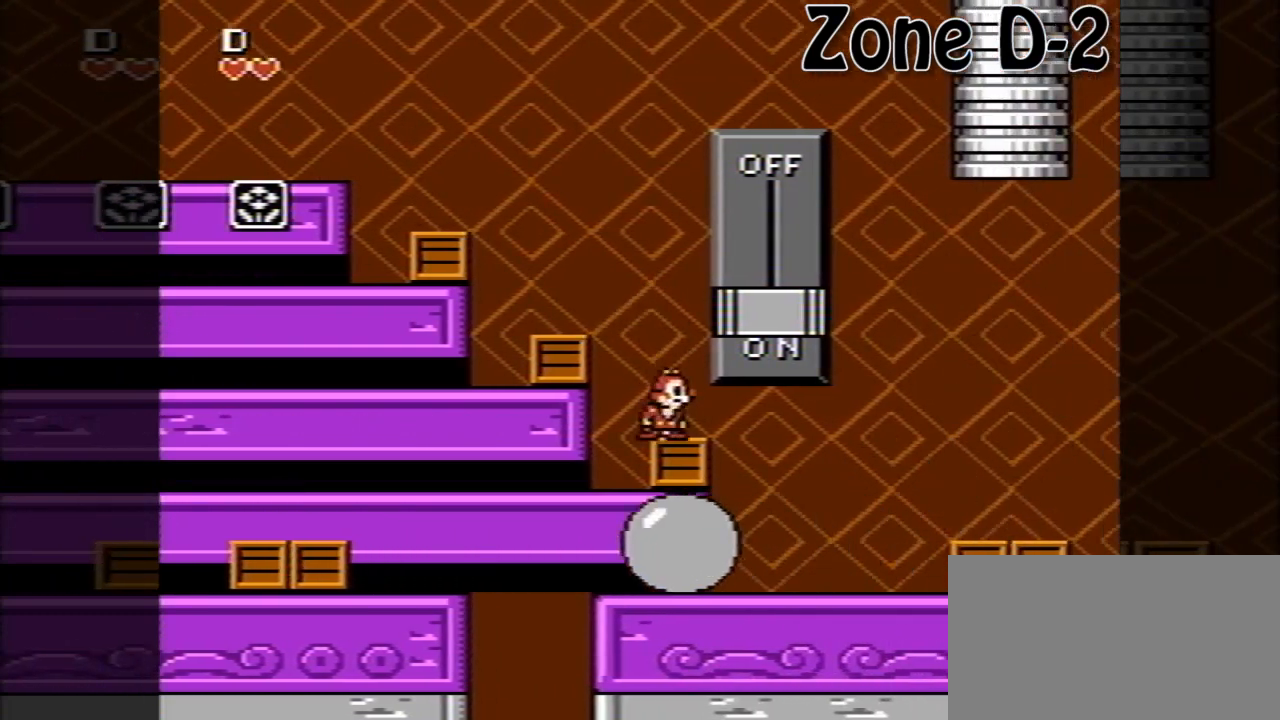
{"buttons": [], "events": []}
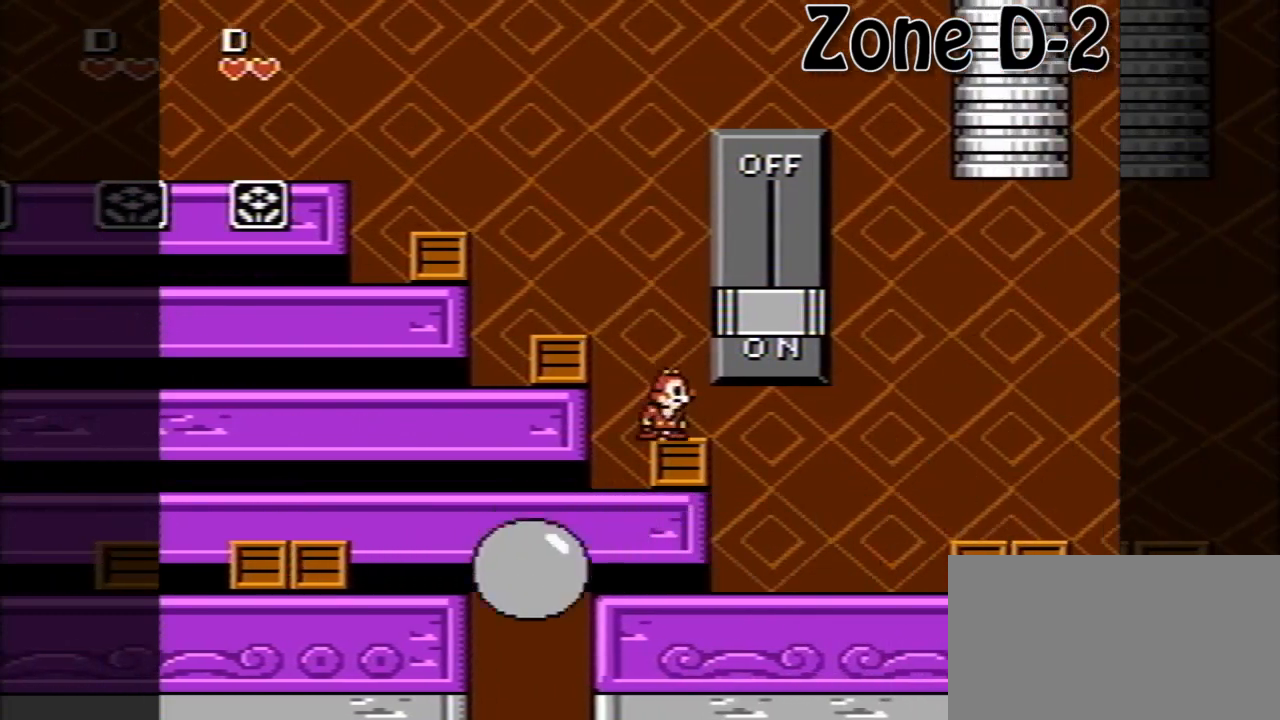
{"buttons": [], "events": []}
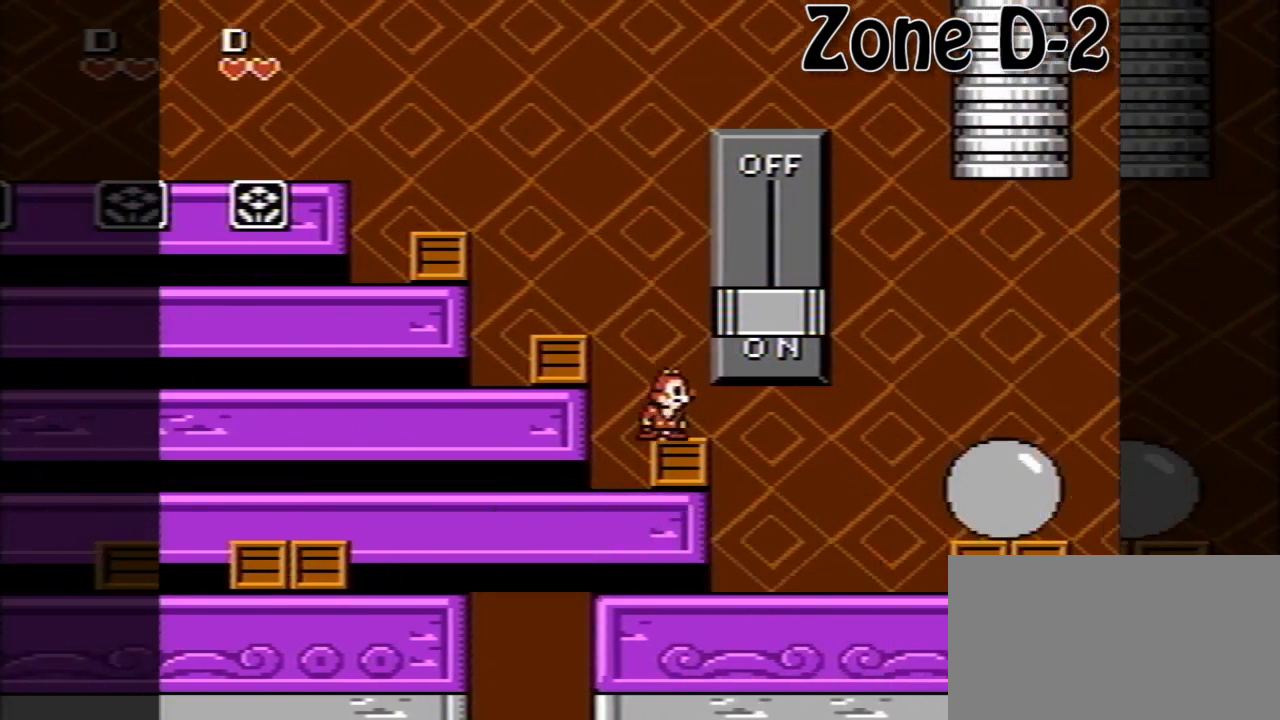
{"buttons": ["DPAD_RIGHT"], "events": [[160, "A", "down"], [320, "DPAD_RIGHT", "down"], [440, "A", "up"]]}
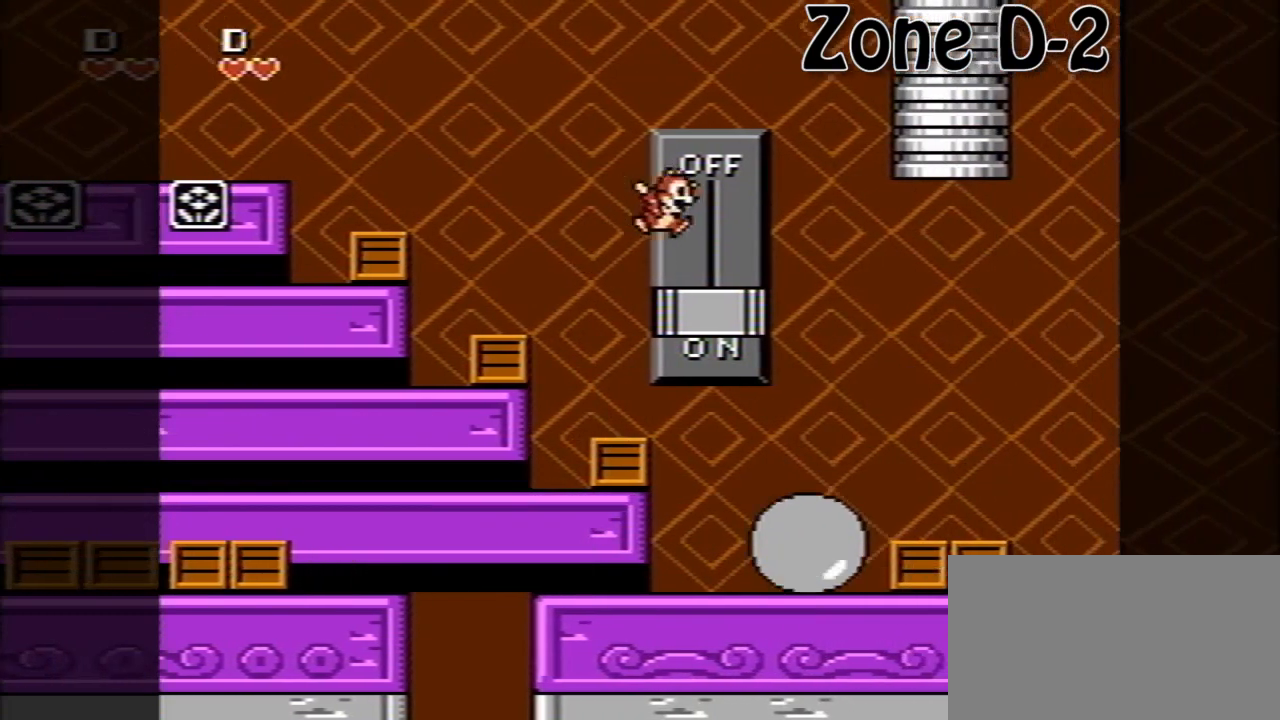
{"buttons": [], "events": [[120, "DPAD_RIGHT", "up"]]}
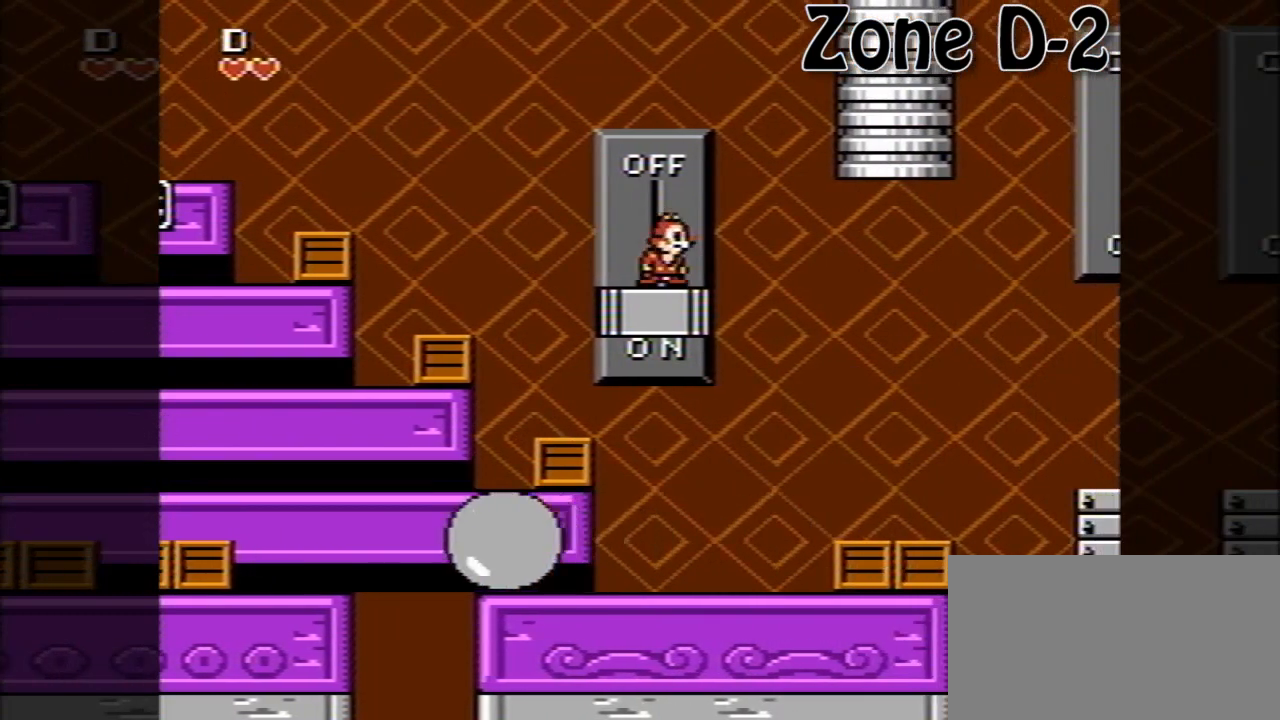
{"buttons": [], "events": []}
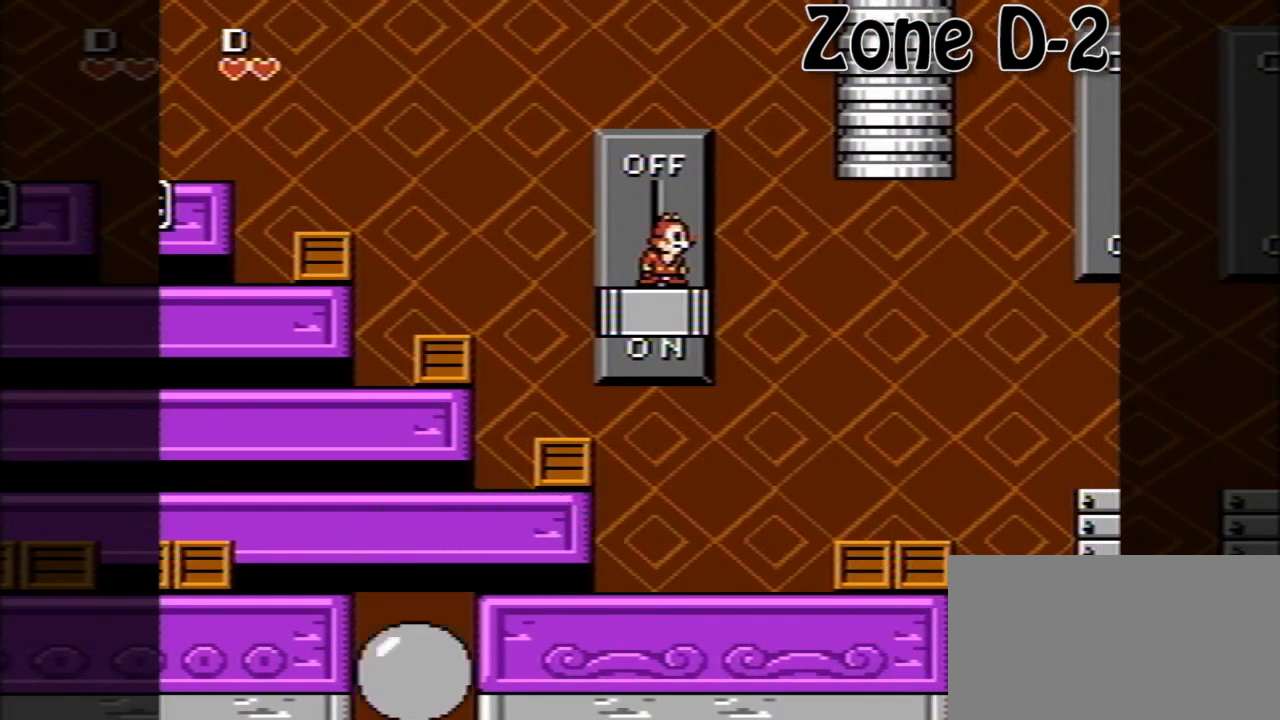
{"buttons": [], "events": []}
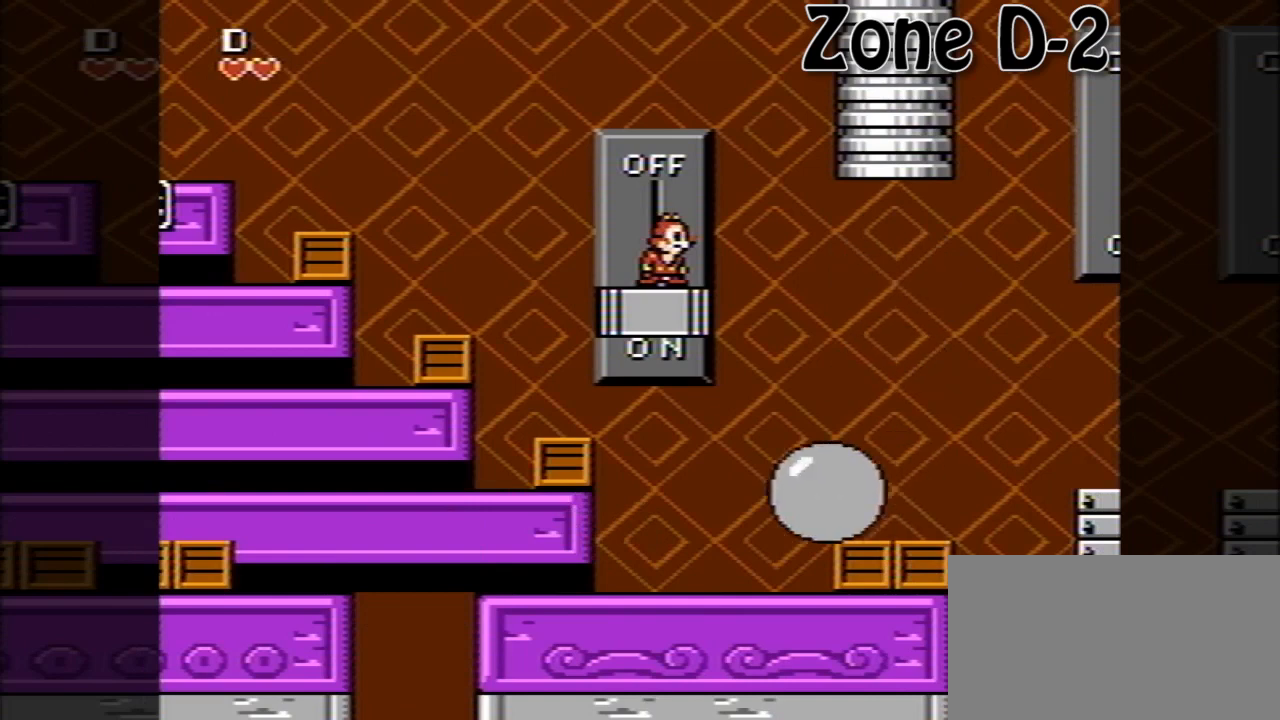
{"buttons": ["DPAD_RIGHT"], "events": [[40, "DPAD_RIGHT", "down"]]}
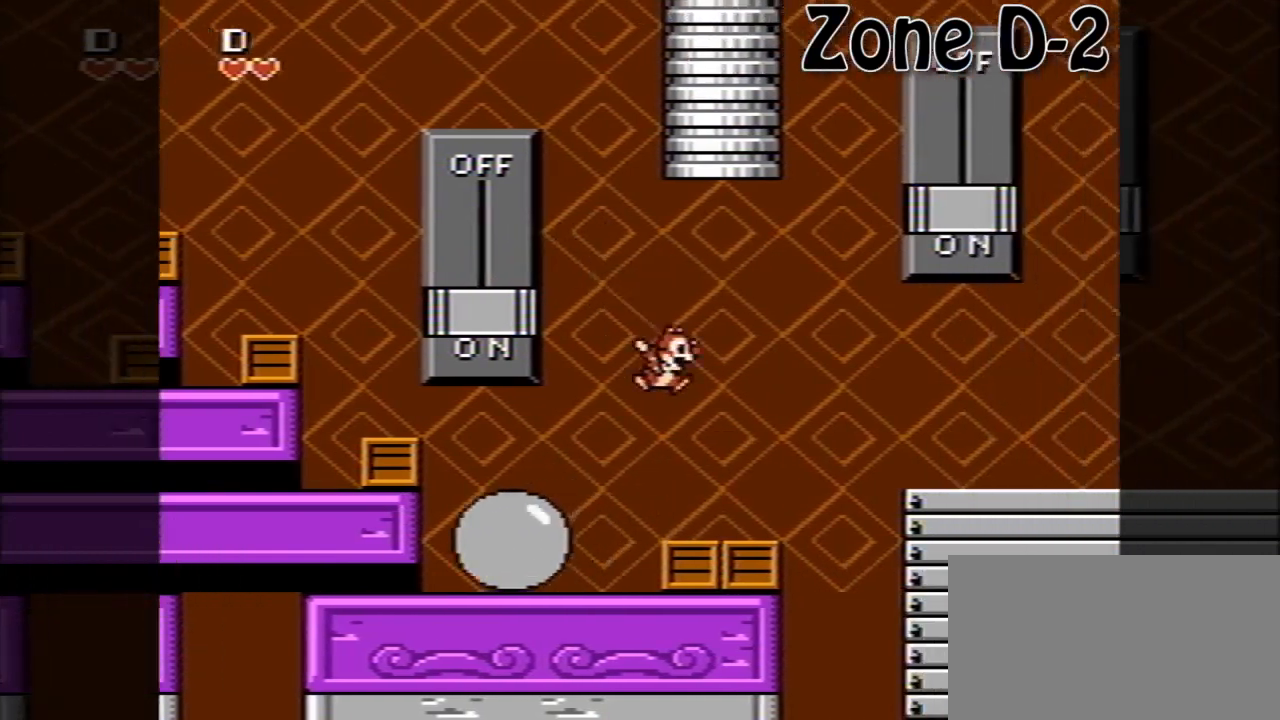
{"buttons": ["DPAD_RIGHT"], "events": [[280, "A", "down"], [440, "A", "up"]]}
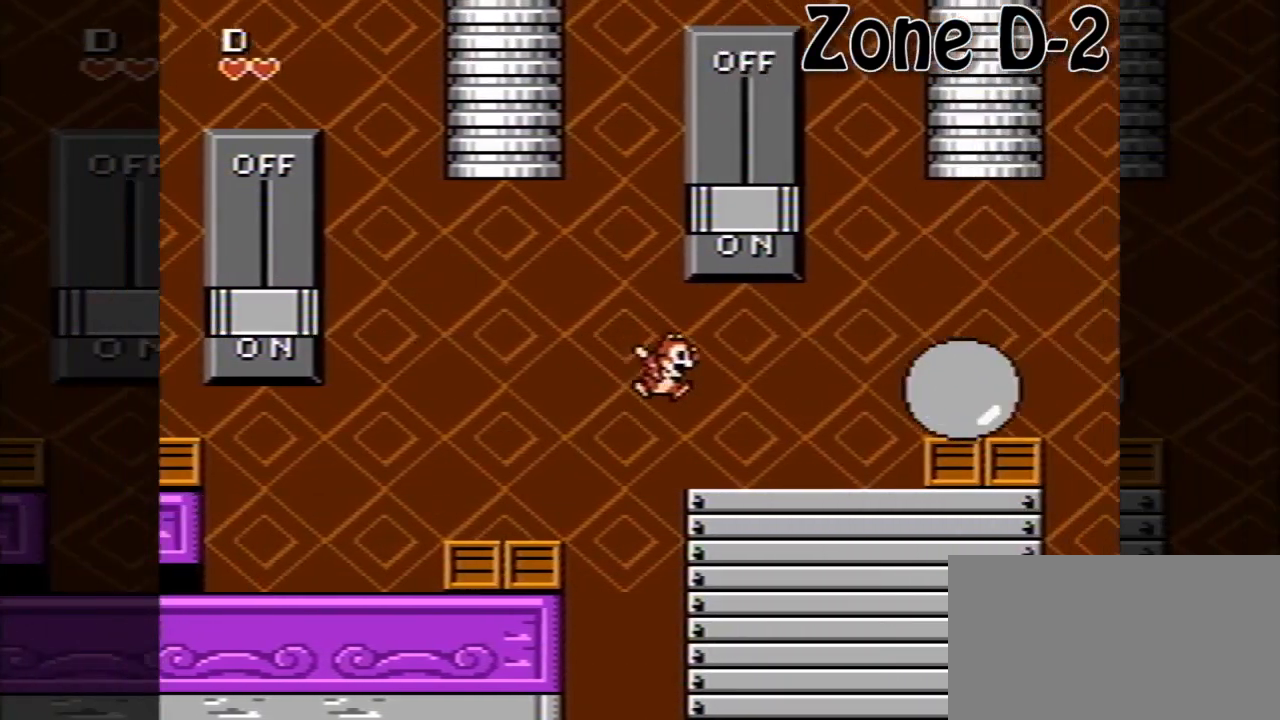
{"buttons": ["A", "DPAD_RIGHT"], "events": [[200, "A", "down"]]}
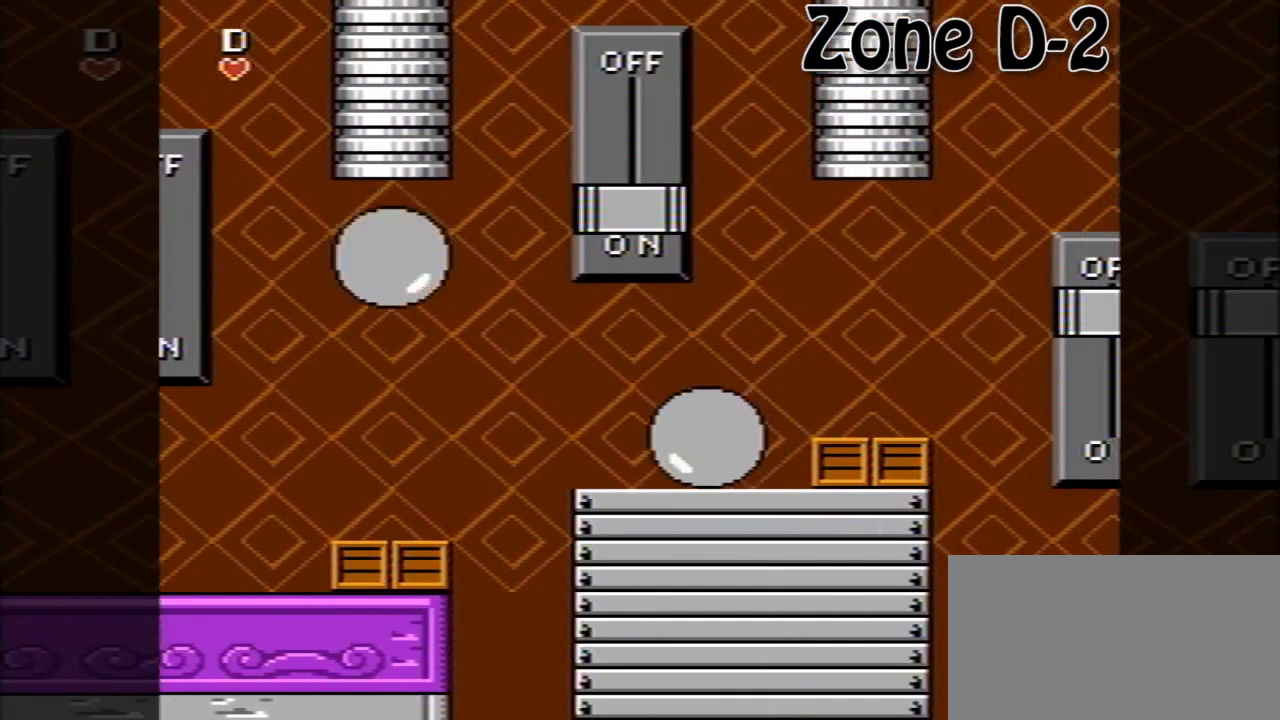
{"buttons": [], "events": [[160, "A", "up"], [280, "DPAD_RIGHT", "up"]]}
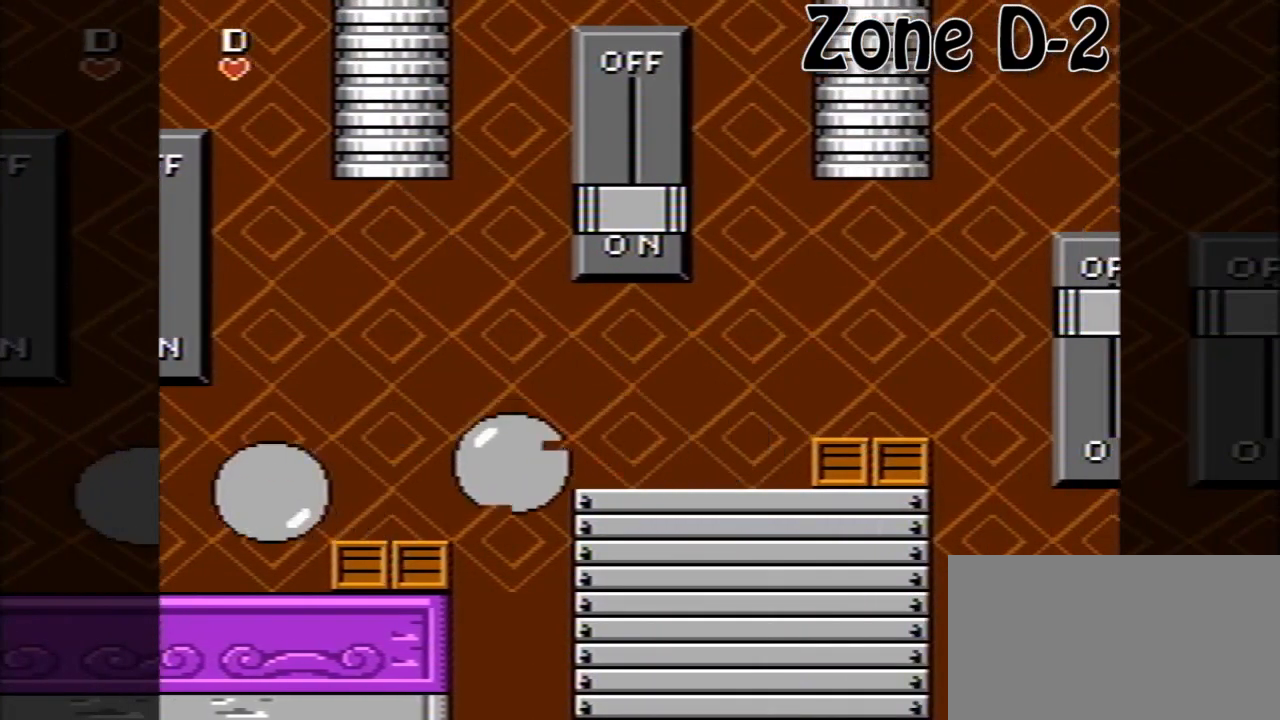
{"buttons": [], "events": []}
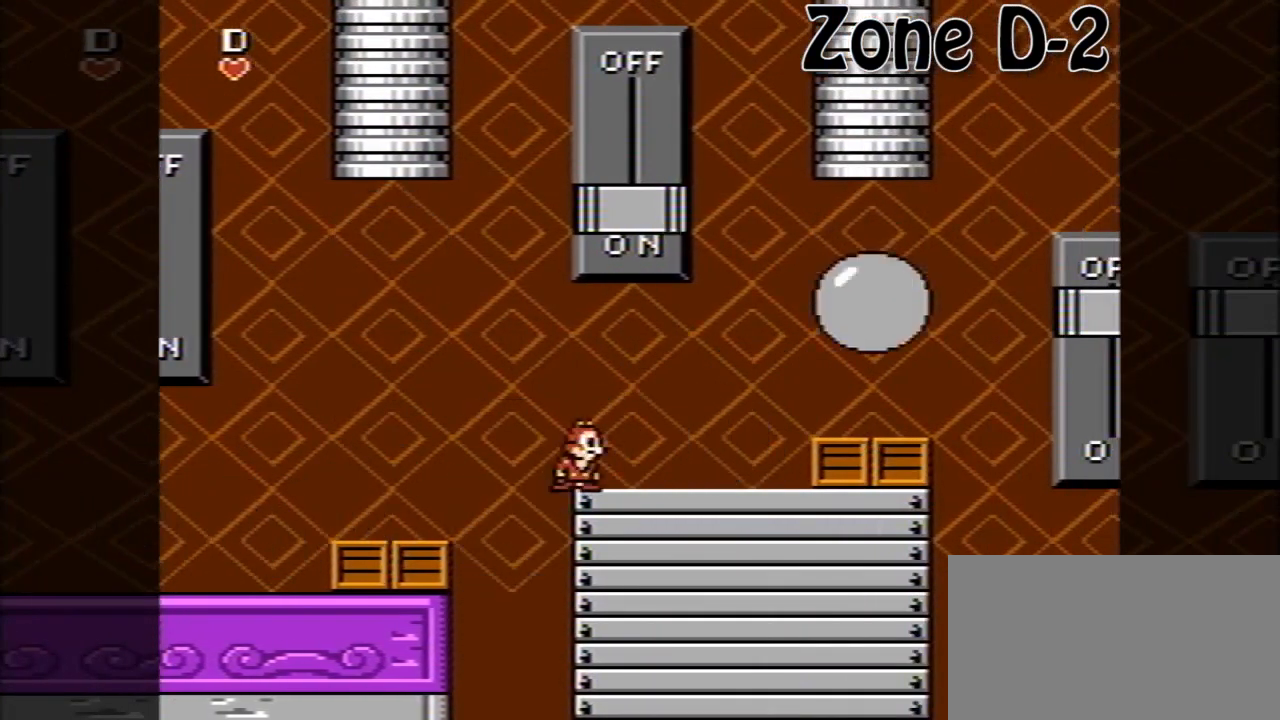
{"buttons": [], "events": []}
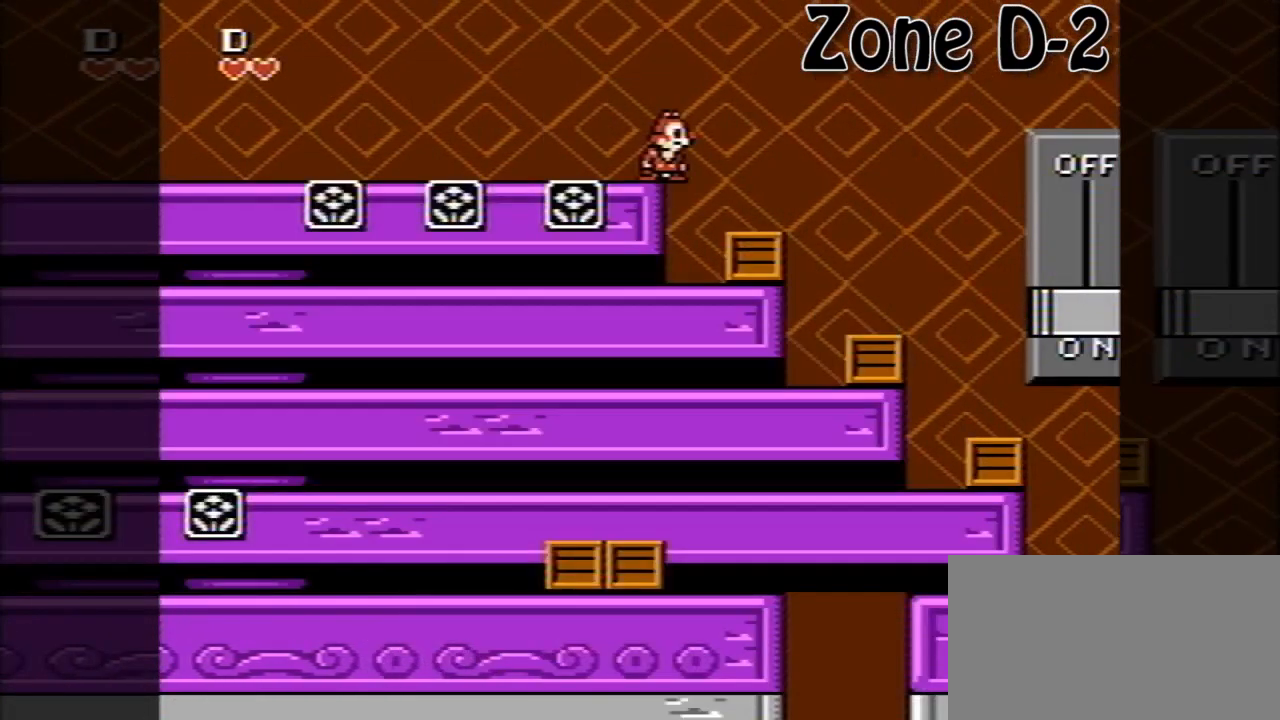
{"buttons": ["DPAD_RIGHT"], "events": [[360, "DPAD_RIGHT", "down"]]}
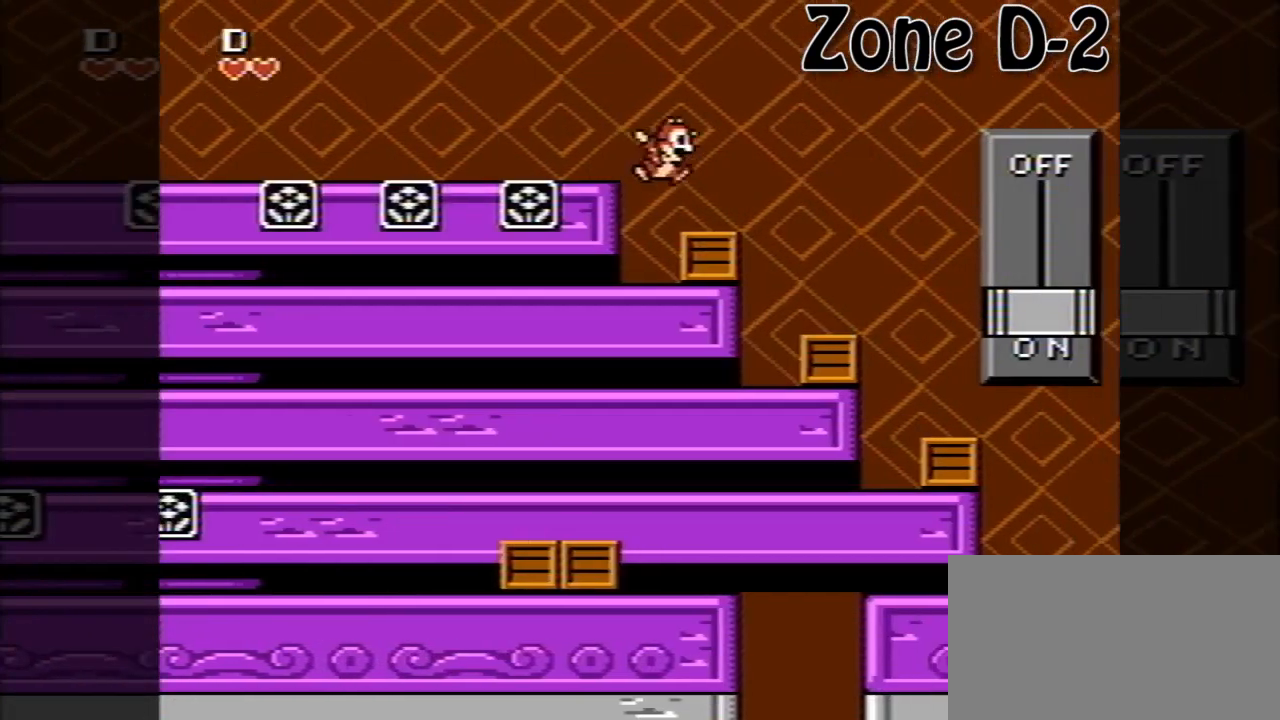
{"buttons": ["A", "DPAD_RIGHT"], "events": [[480, "A", "down"]]}
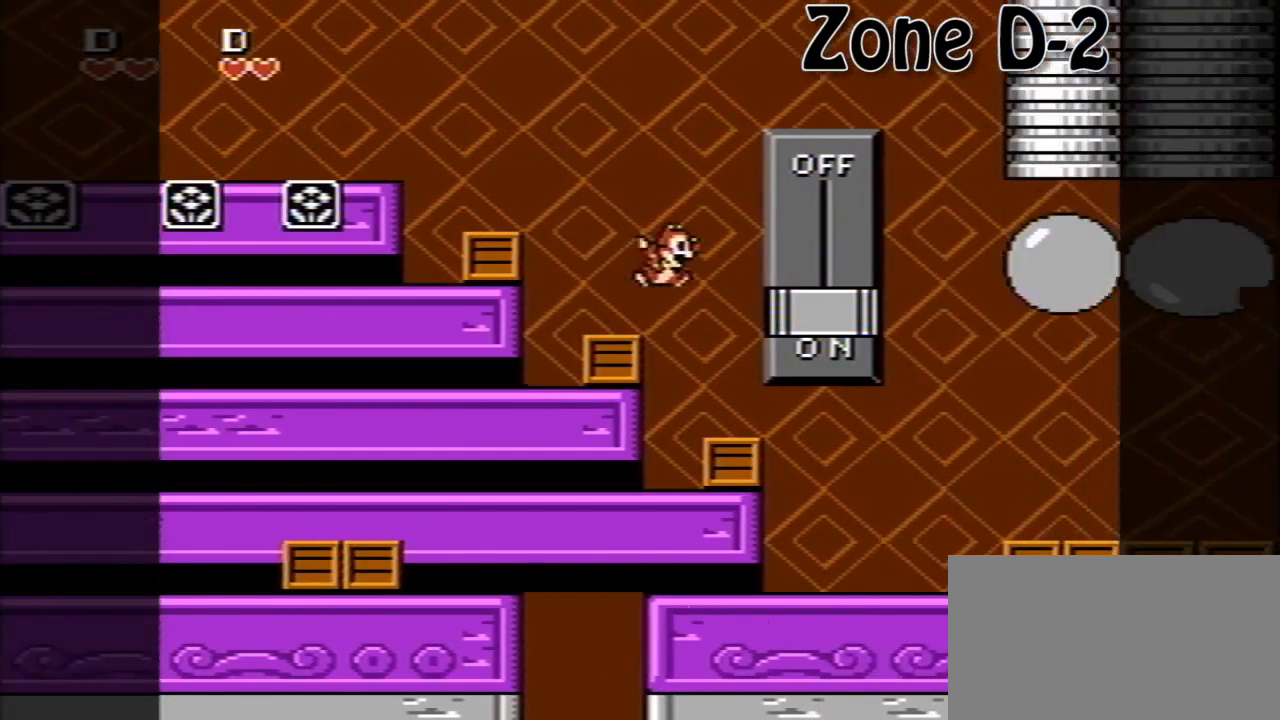
{"buttons": ["DPAD_RIGHT"], "events": [[120, "A", "up"]]}
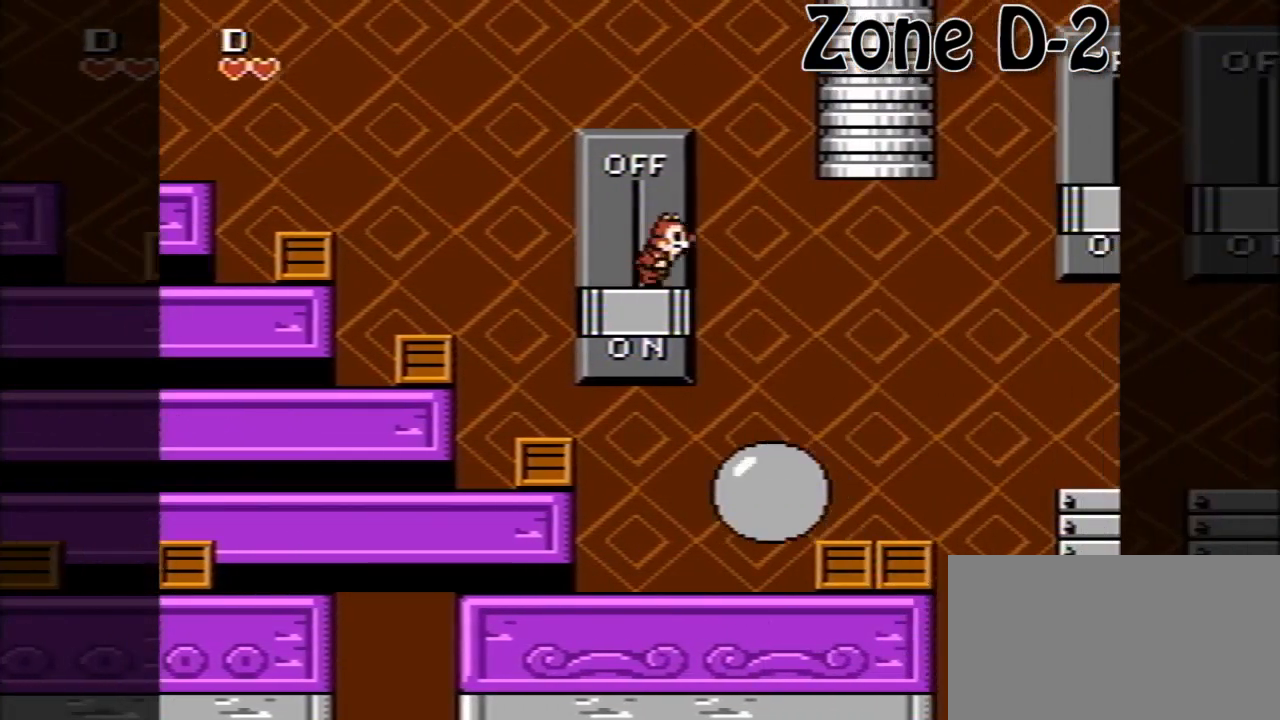
{"buttons": ["DPAD_RIGHT"], "events": []}
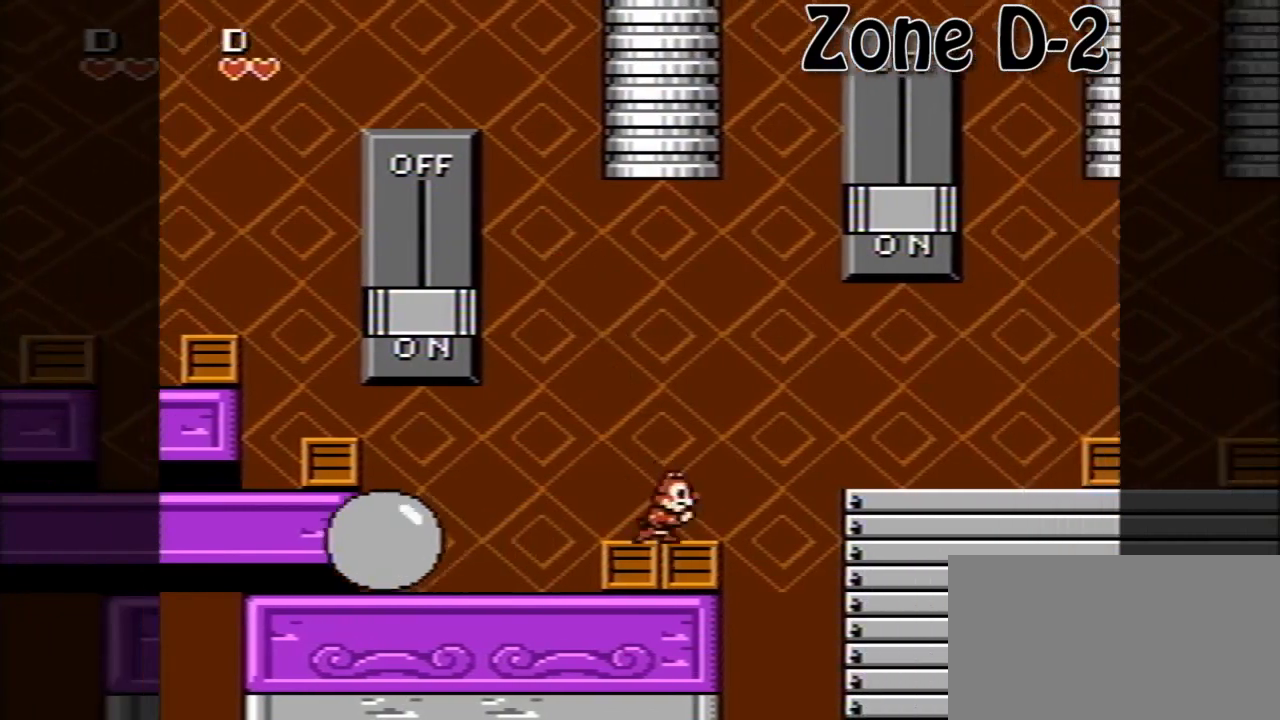
{"buttons": ["DPAD_RIGHT"], "events": [[120, "A", "down"], [240, "A", "up"]]}
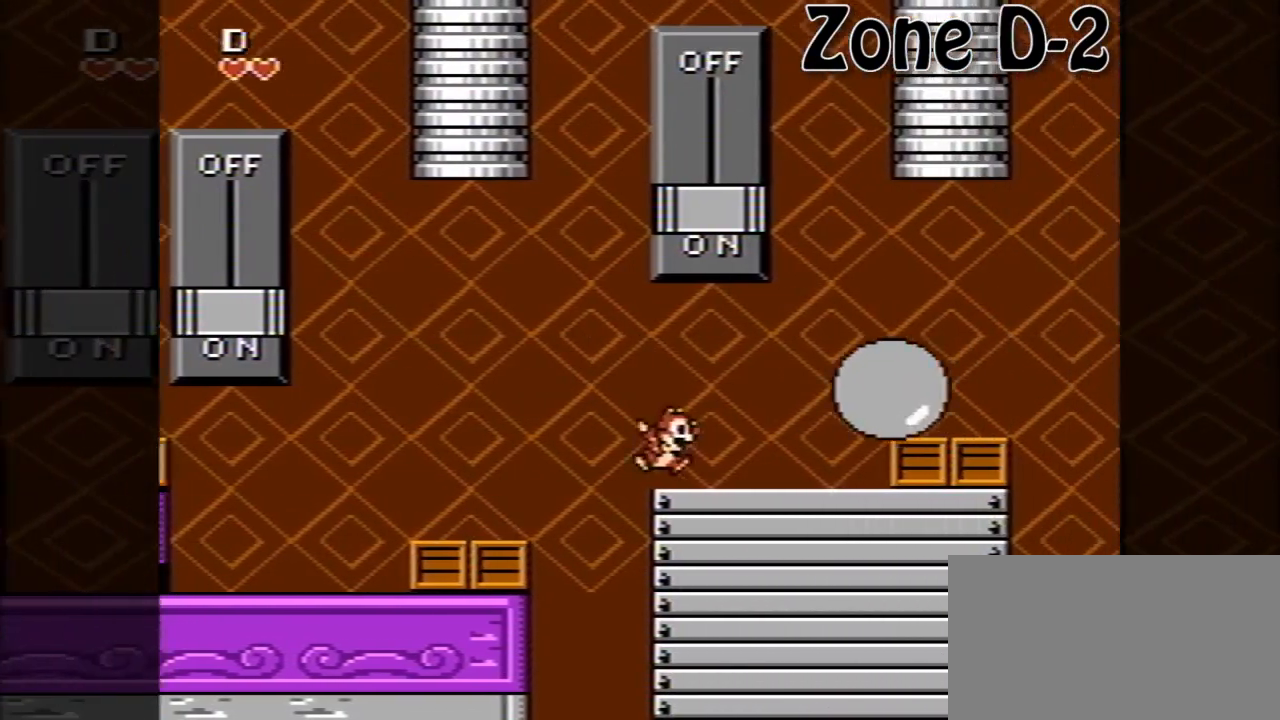
{"buttons": ["A", "DPAD_RIGHT"], "events": [[40, "DPAD_RIGHT", "up"], [120, "A", "down"], [120, "DPAD_RIGHT", "down"]]}
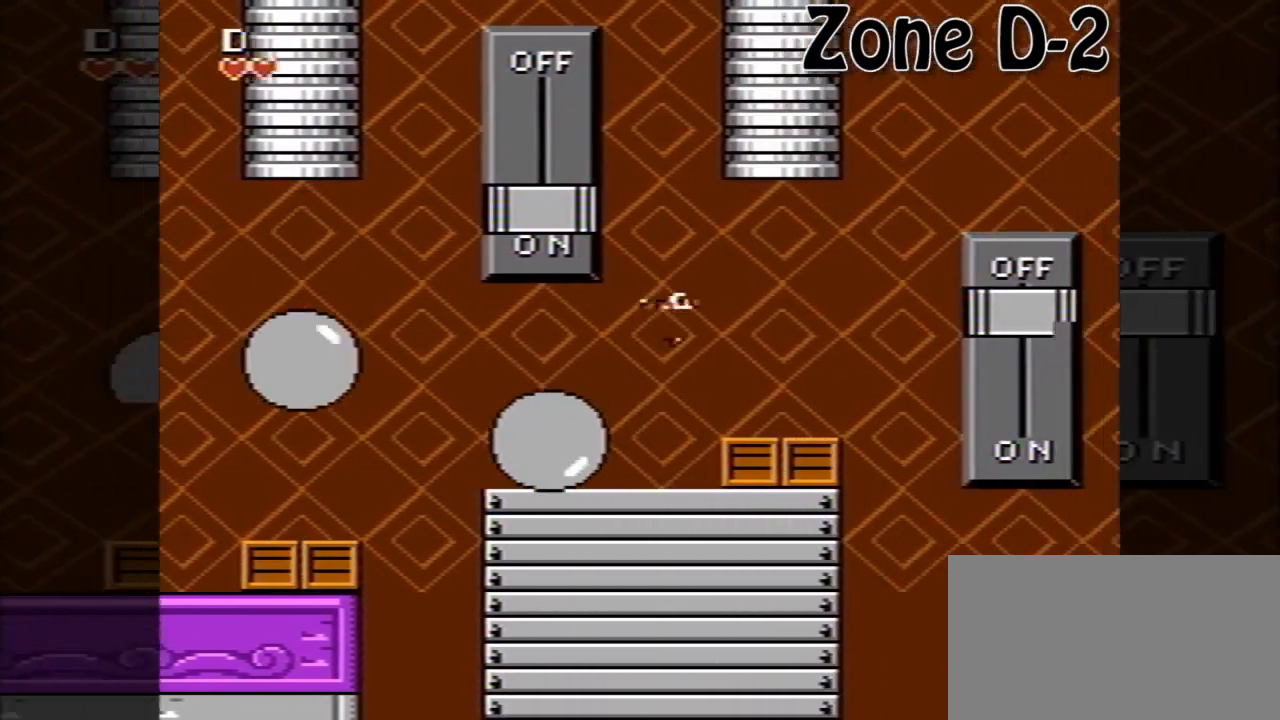
{"buttons": ["DPAD_RIGHT"], "events": [[80, "A", "up"]]}
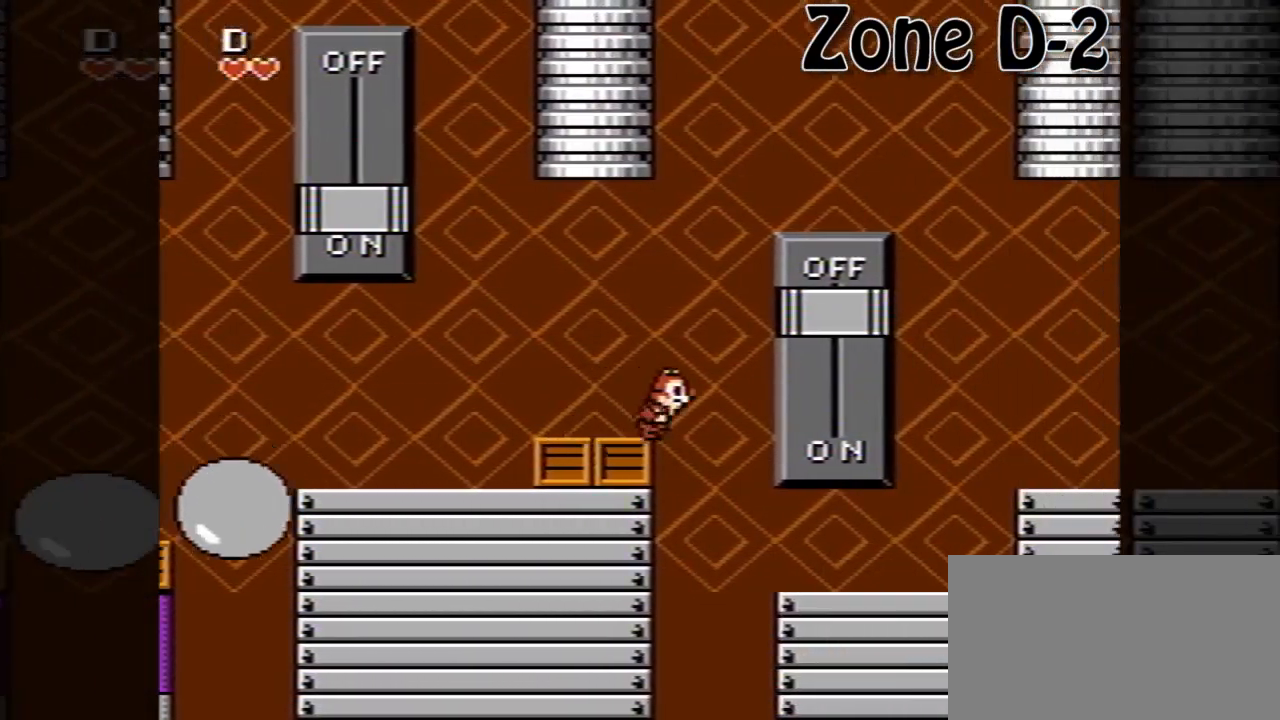
{"buttons": ["DPAD_RIGHT"], "events": []}
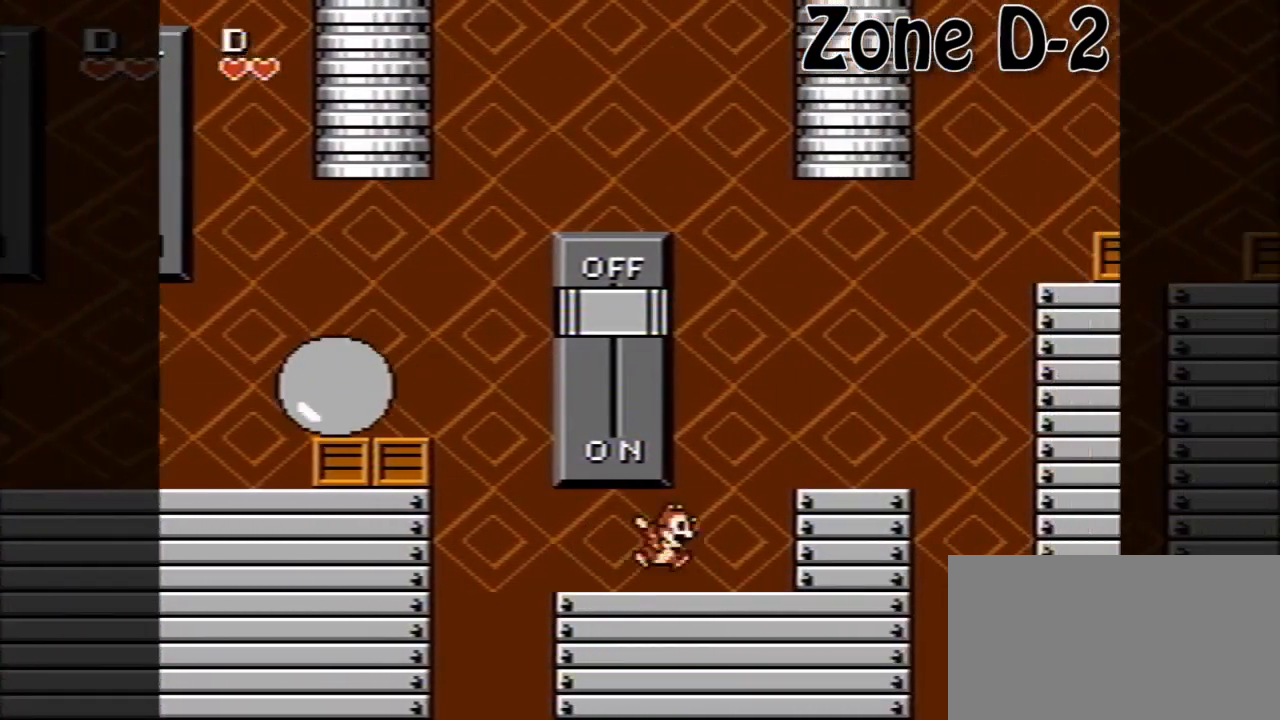
{"buttons": ["DPAD_RIGHT"], "events": [[40, "A", "down"], [240, "A", "up"]]}
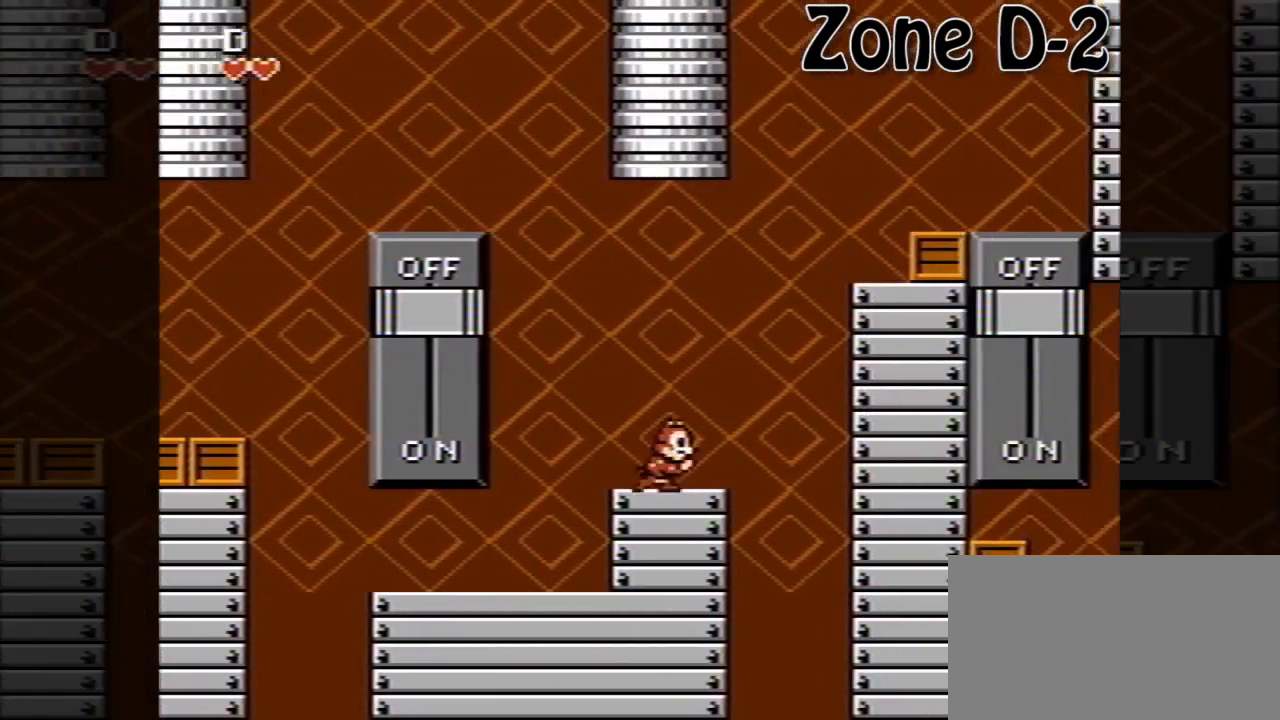
{"buttons": ["DPAD_RIGHT"], "events": [[40, "A", "down"], [400, "A", "up"]]}
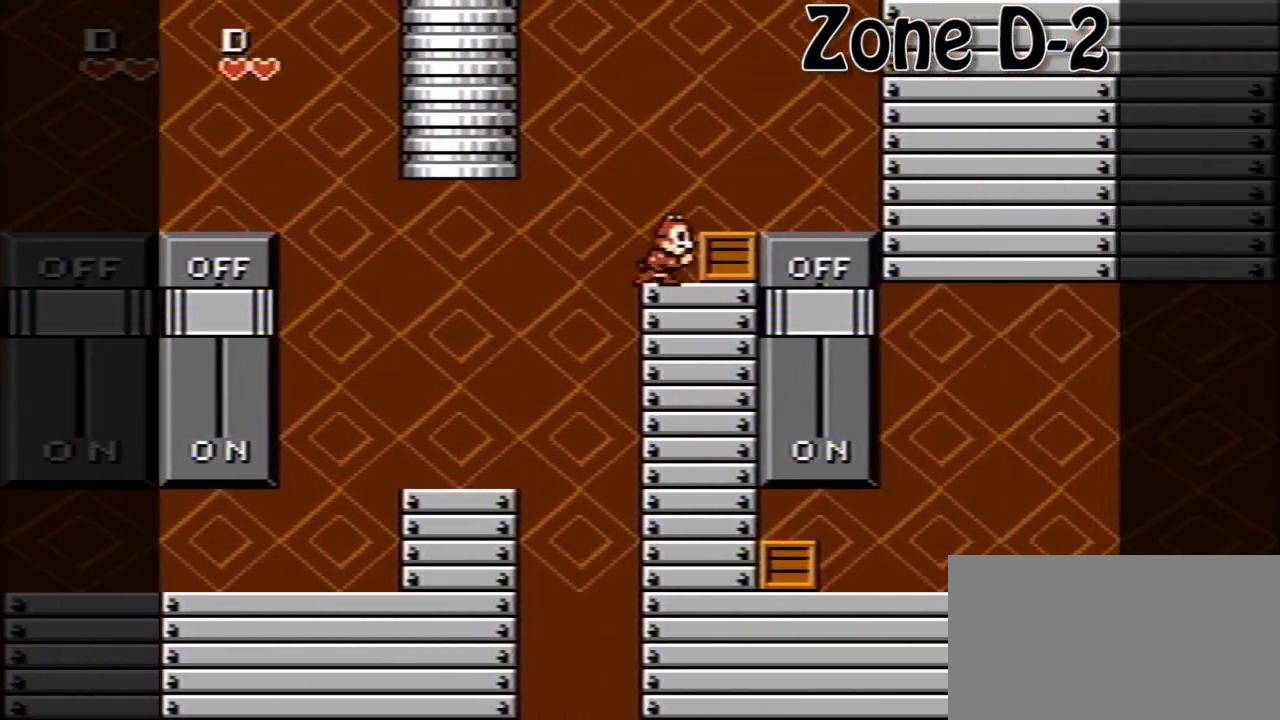
{"buttons": ["DPAD_RIGHT"], "events": [[40, "B", "down"], [120, "B", "up"]]}
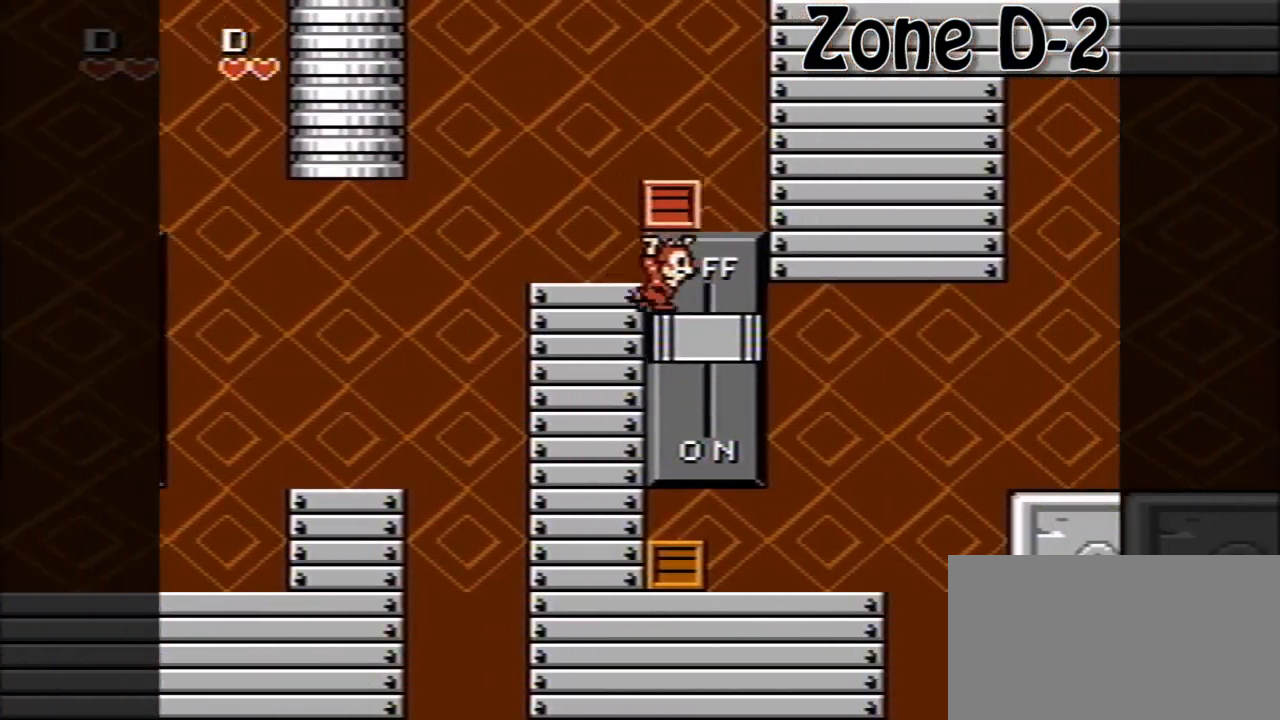
{"buttons": ["B", "DPAD_LEFT"], "events": [[400, "DPAD_RIGHT", "up"], [400, "DPAD_UP", "down"], [440, "DPAD_LEFT", "down"], [480, "B", "down"], [480, "DPAD_UP", "up"]]}
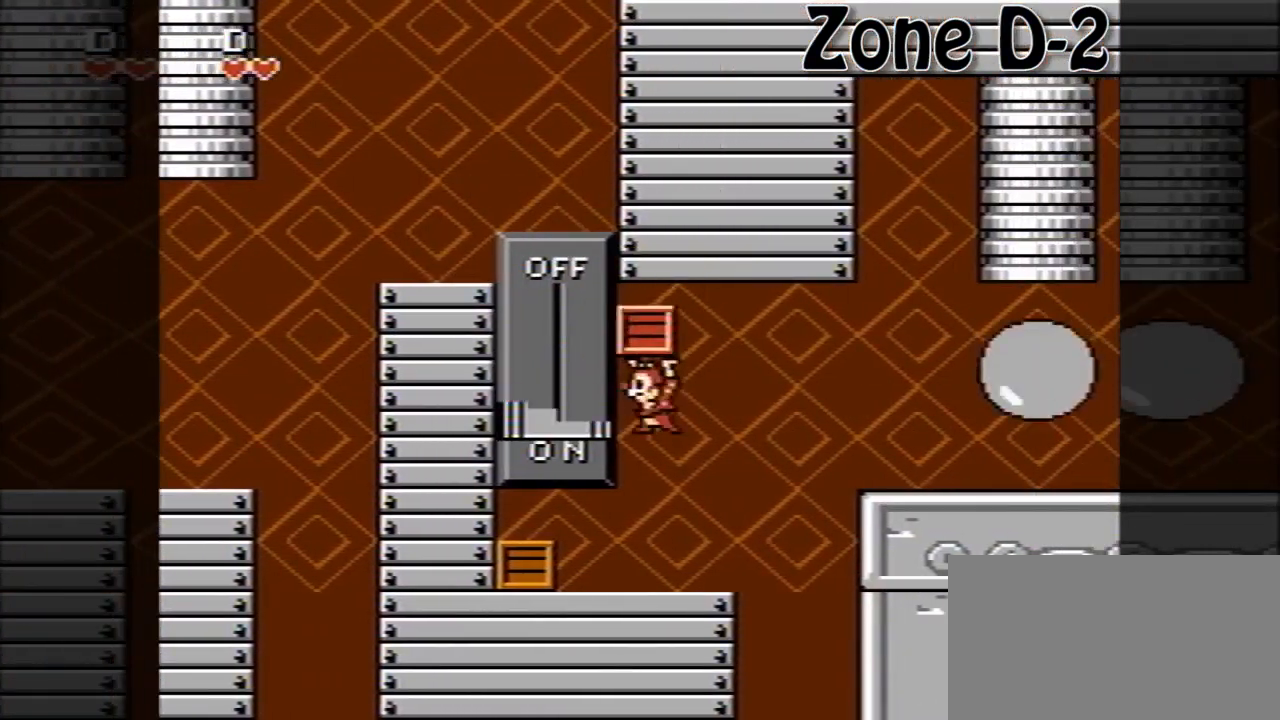
{"buttons": ["B", "DPAD_LEFT"], "events": [[80, "B", "up"], [480, "B", "down"]]}